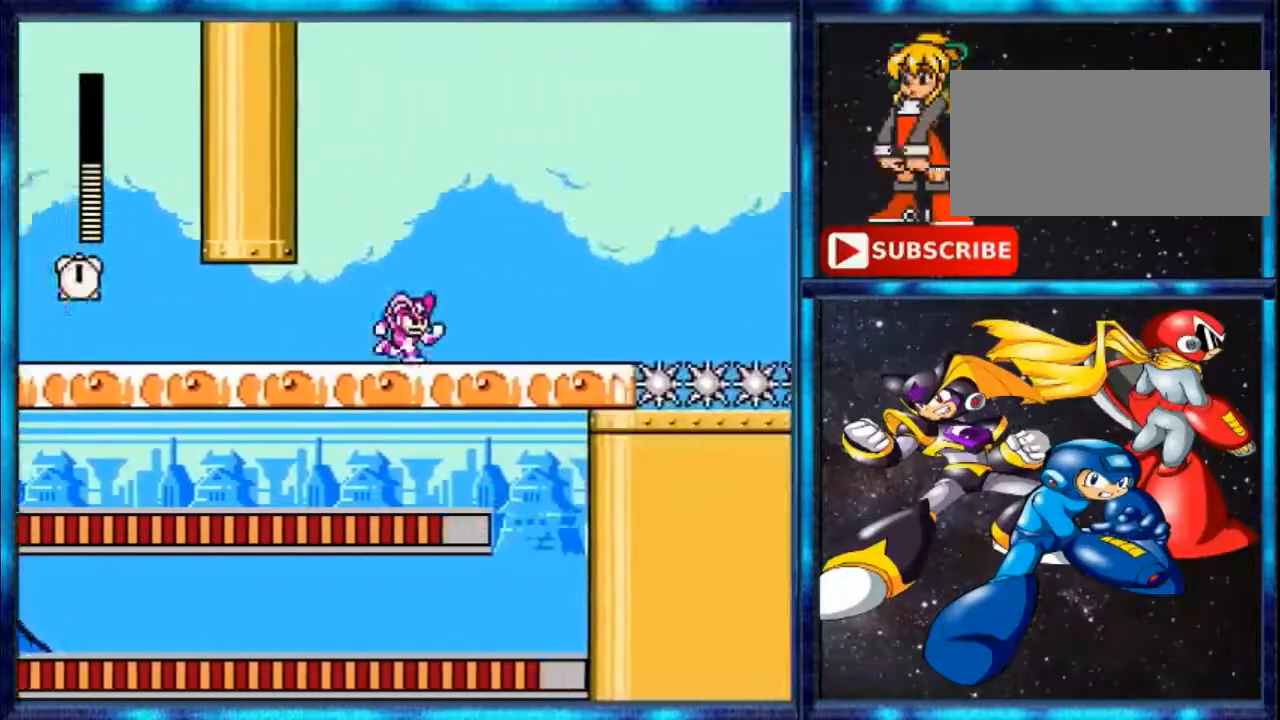
Gameplay with a controller (Nintendo layout); each line is a JSON object with the inputs held at the frame after it. "events" lists button and stick changes between this image and that frame as [ms after this image, input, new state], when the widget could be followed in between. Not read: L3 R3.
{"buttons": ["DPAD_RIGHT"], "events": []}
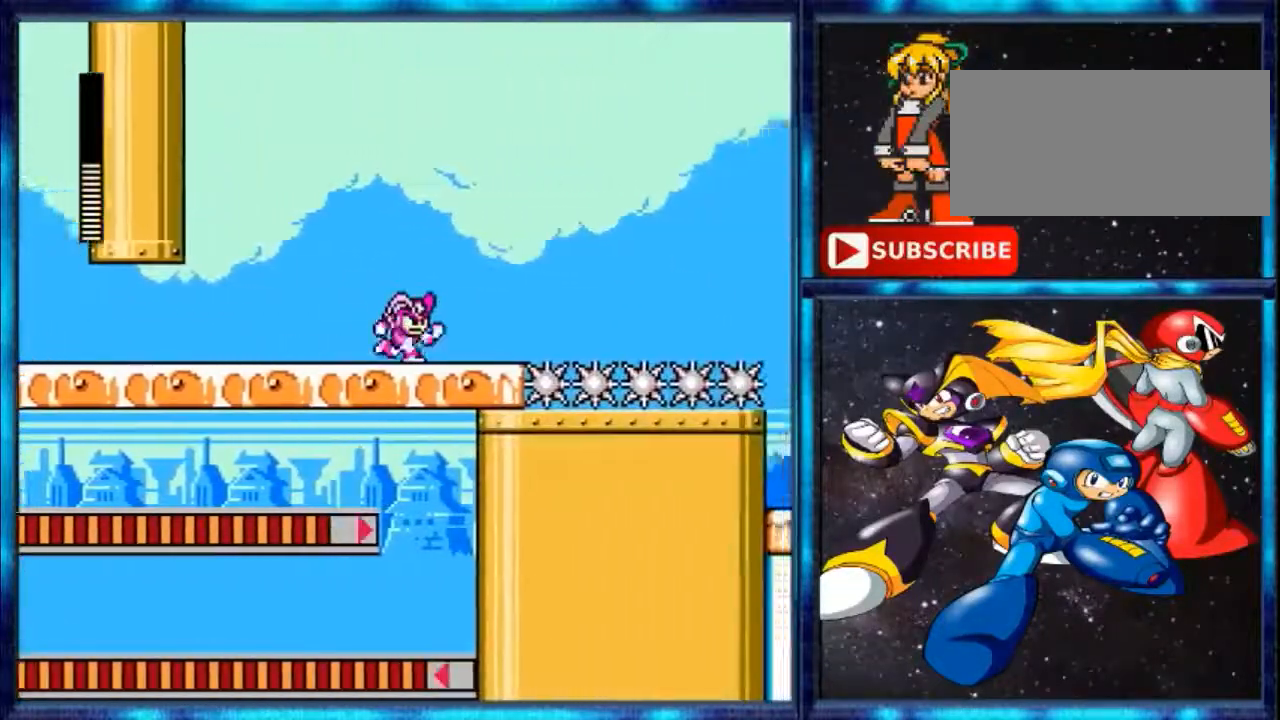
{"buttons": ["DPAD_RIGHT"], "events": [[433, "Y", "down"], [500, "Y", "up"]]}
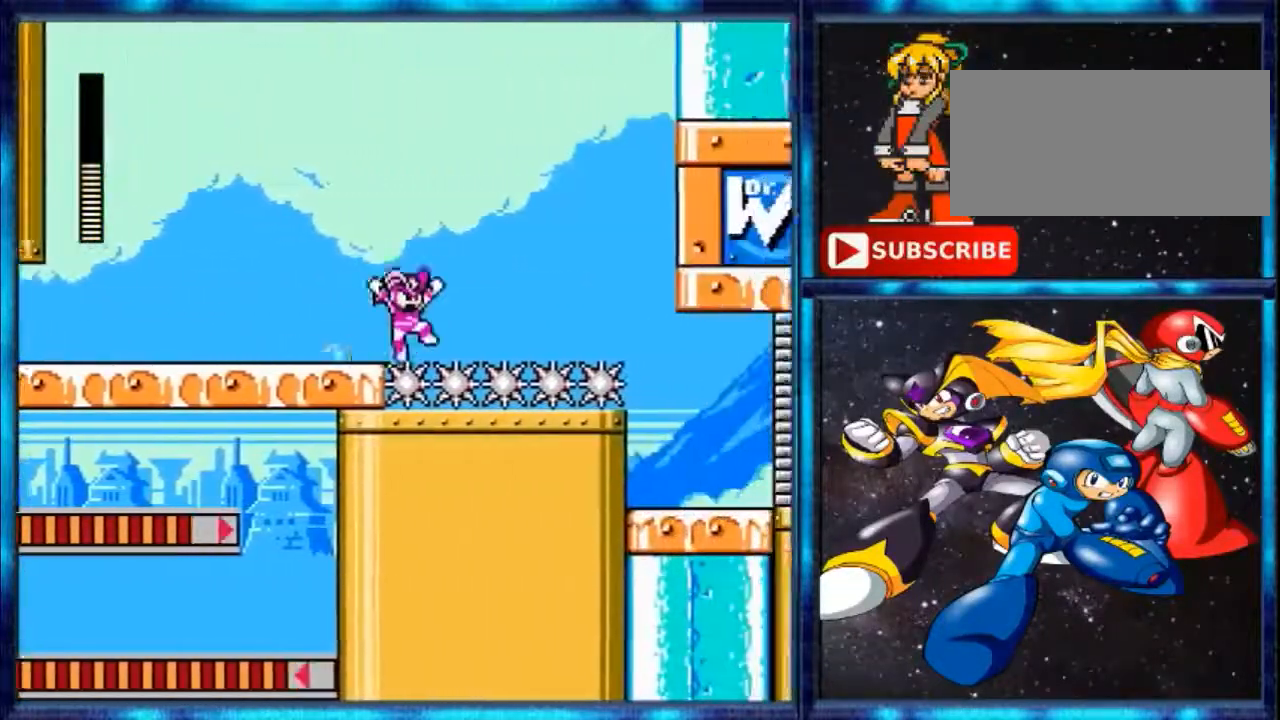
{"buttons": ["A", "DPAD_RIGHT"], "events": [[100, "A", "down"]]}
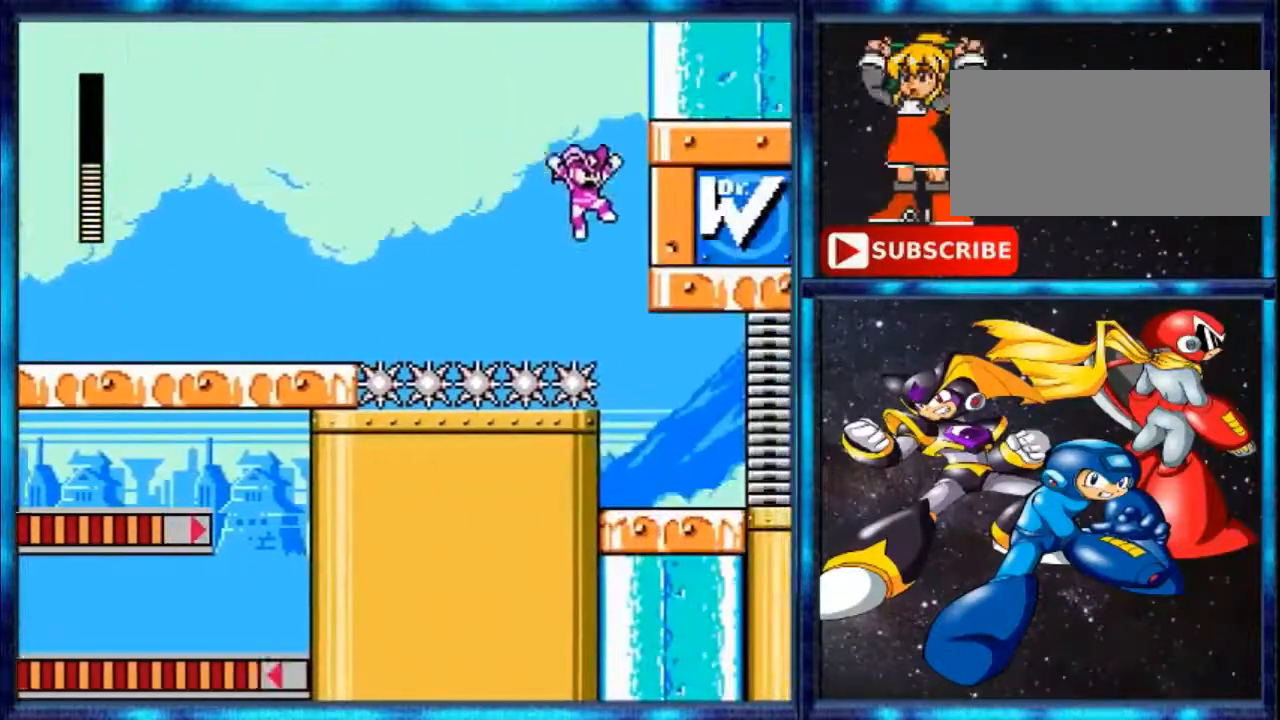
{"buttons": ["DPAD_RIGHT"], "events": [[200, "A", "up"]]}
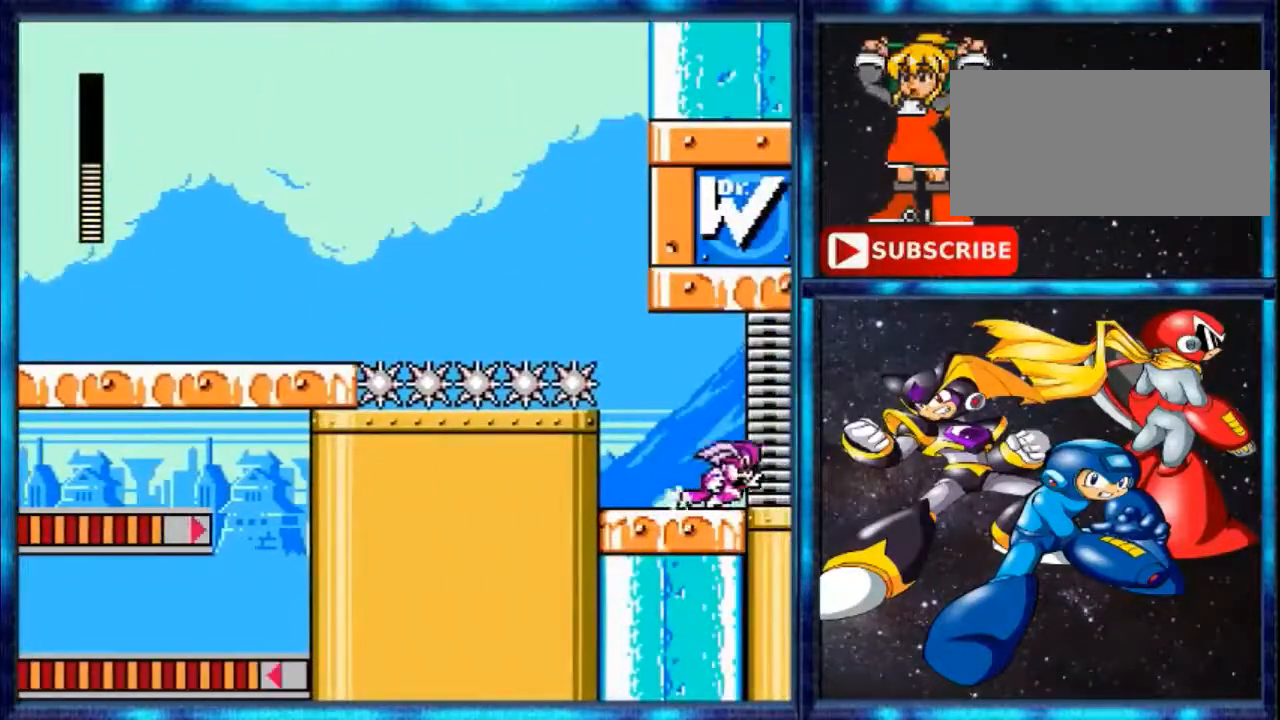
{"buttons": ["DPAD_RIGHT"], "events": [[33, "Y", "down"], [467, "Y", "up"]]}
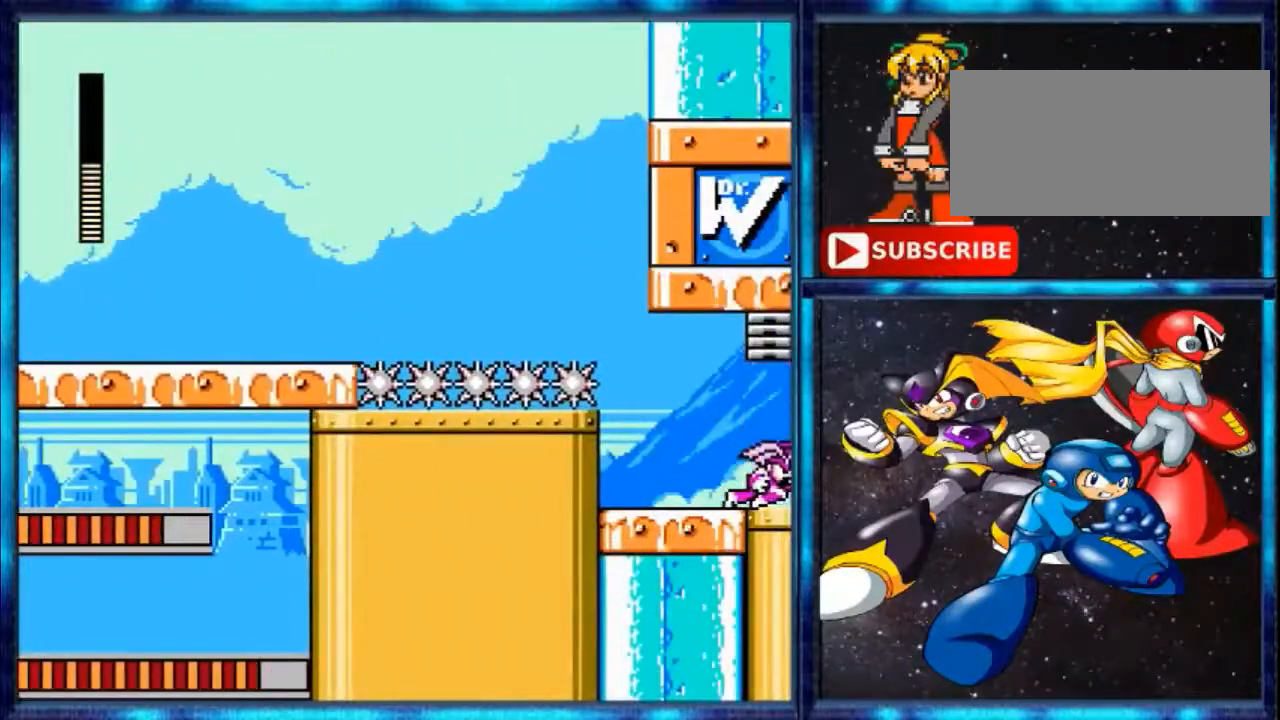
{"buttons": [], "events": [[133, "DPAD_RIGHT", "up"]]}
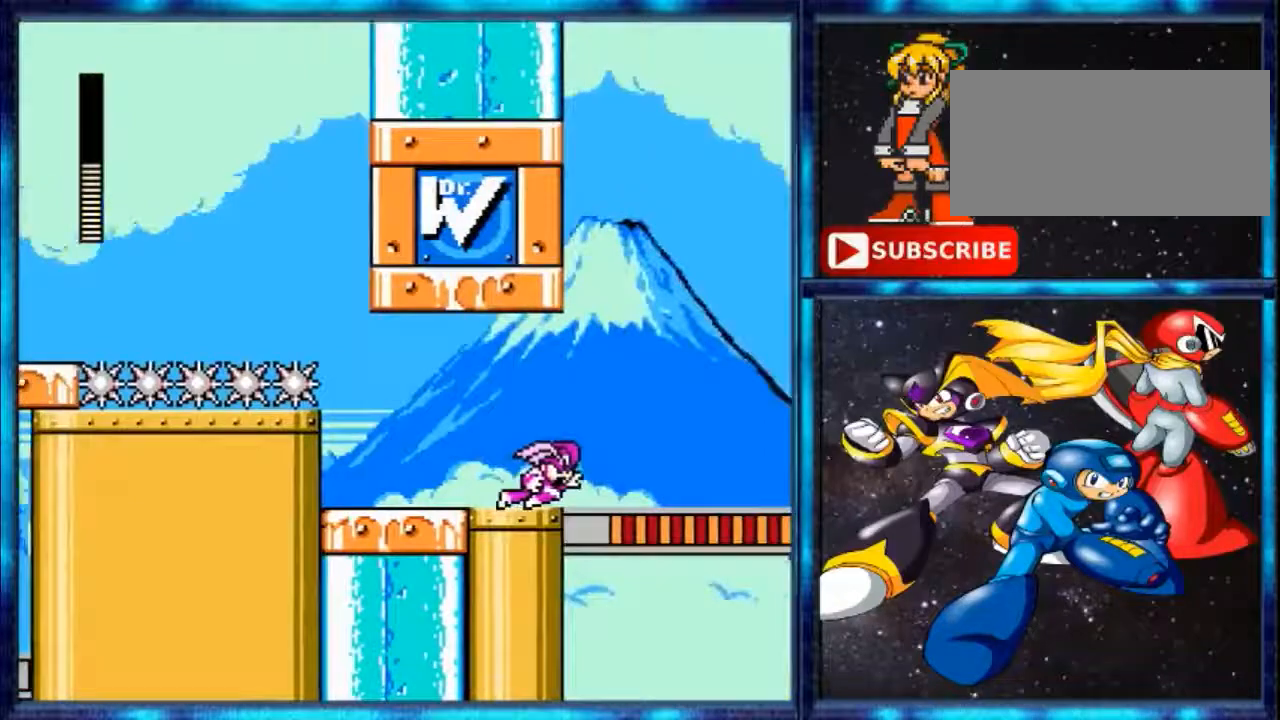
{"buttons": [], "events": []}
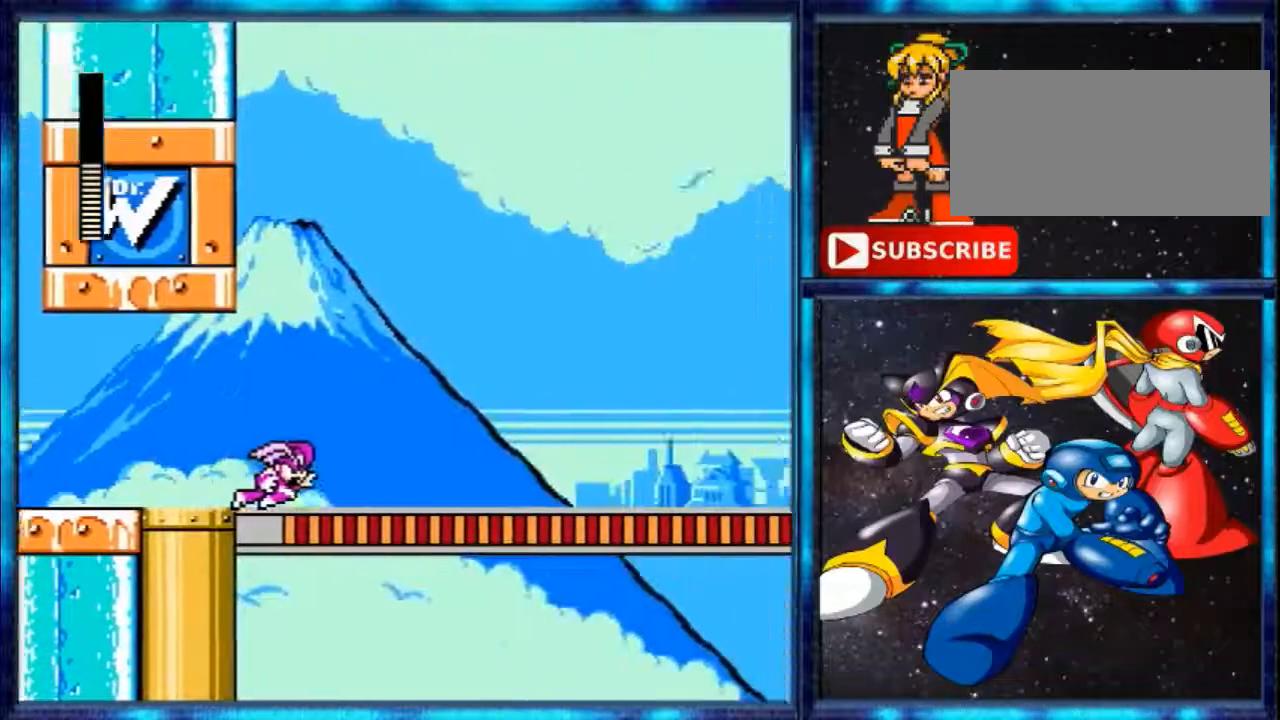
{"buttons": [], "events": []}
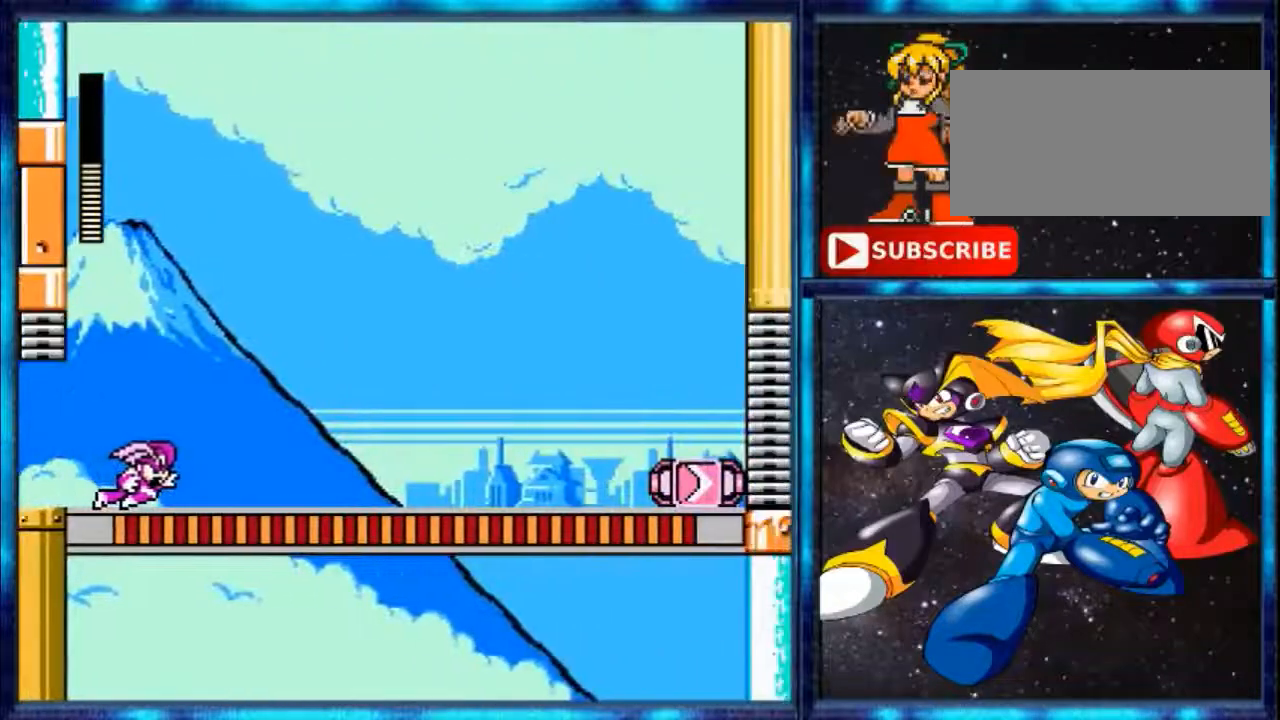
{"buttons": ["DPAD_RIGHT"], "events": [[367, "DPAD_RIGHT", "down"]]}
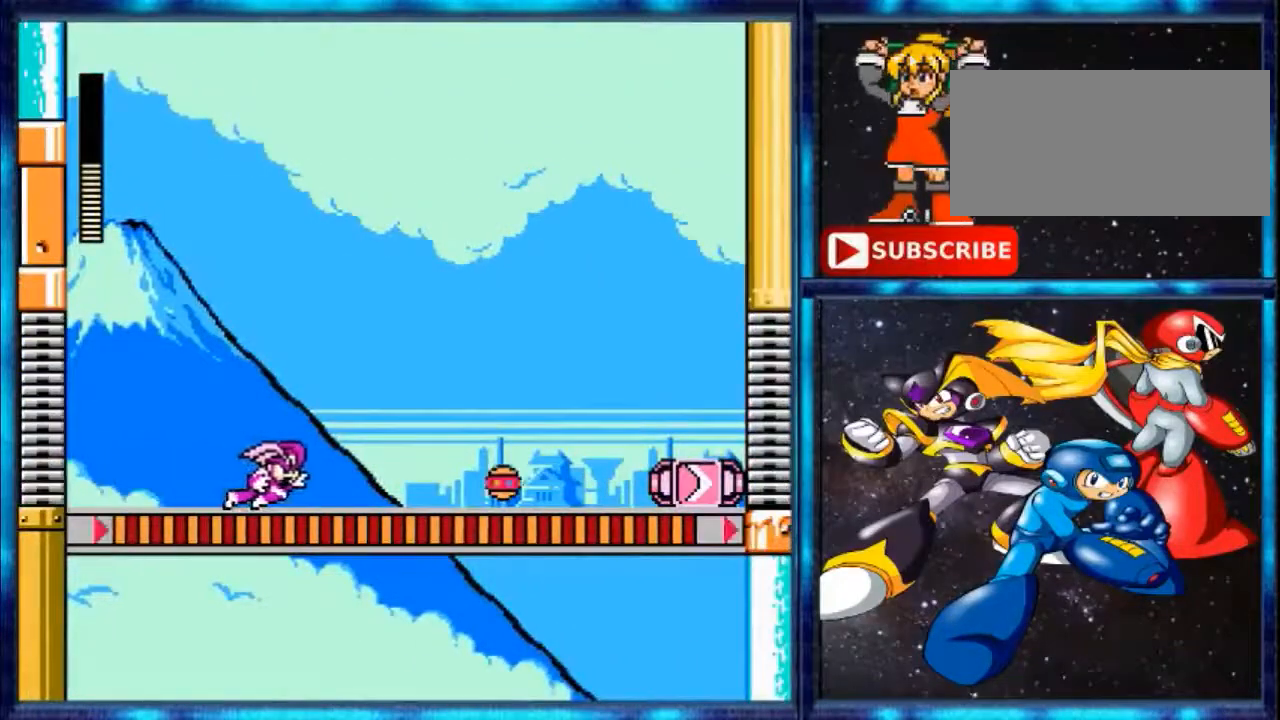
{"buttons": ["DPAD_RIGHT"], "events": [[133, "Y", "down"], [300, "Y", "up"], [333, "Y", "down"], [467, "Y", "up"]]}
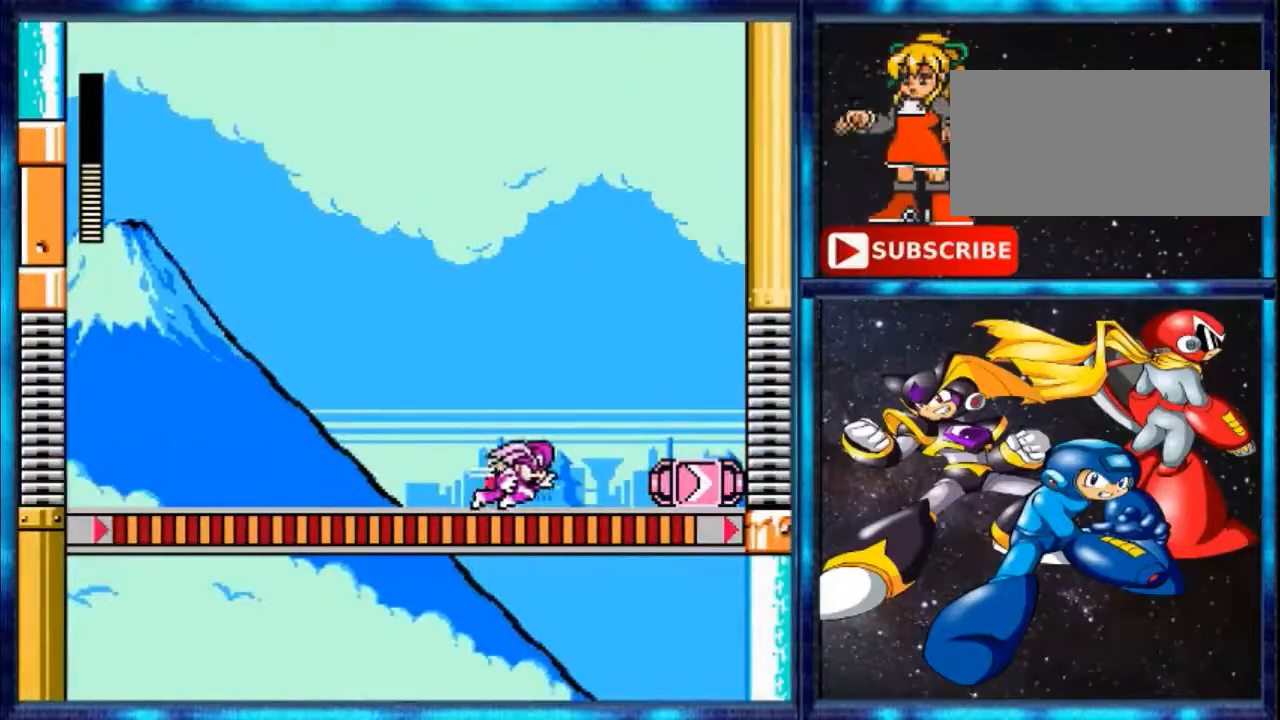
{"buttons": ["B", "DPAD_RIGHT"], "events": [[33, "Y", "down"], [234, "Y", "up"], [501, "B", "down"]]}
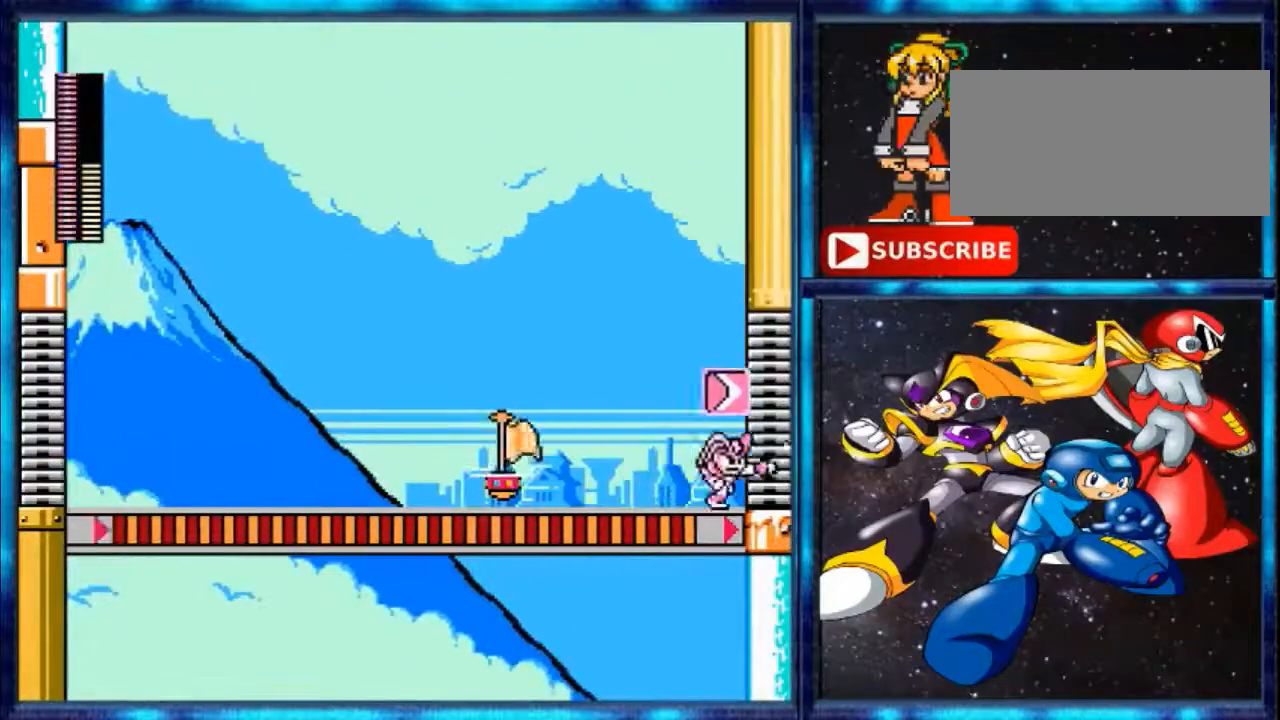
{"buttons": ["B", "DPAD_RIGHT"], "events": []}
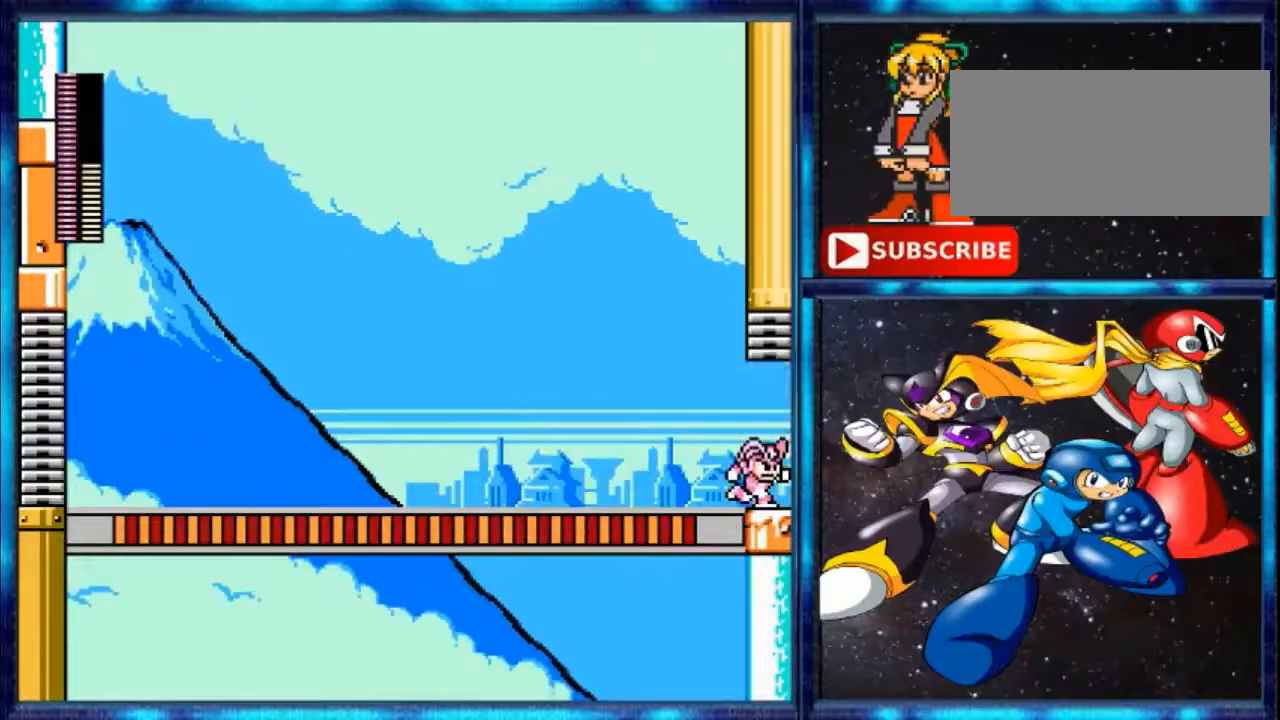
{"buttons": [], "events": [[67, "DPAD_RIGHT", "up"], [234, "B", "up"]]}
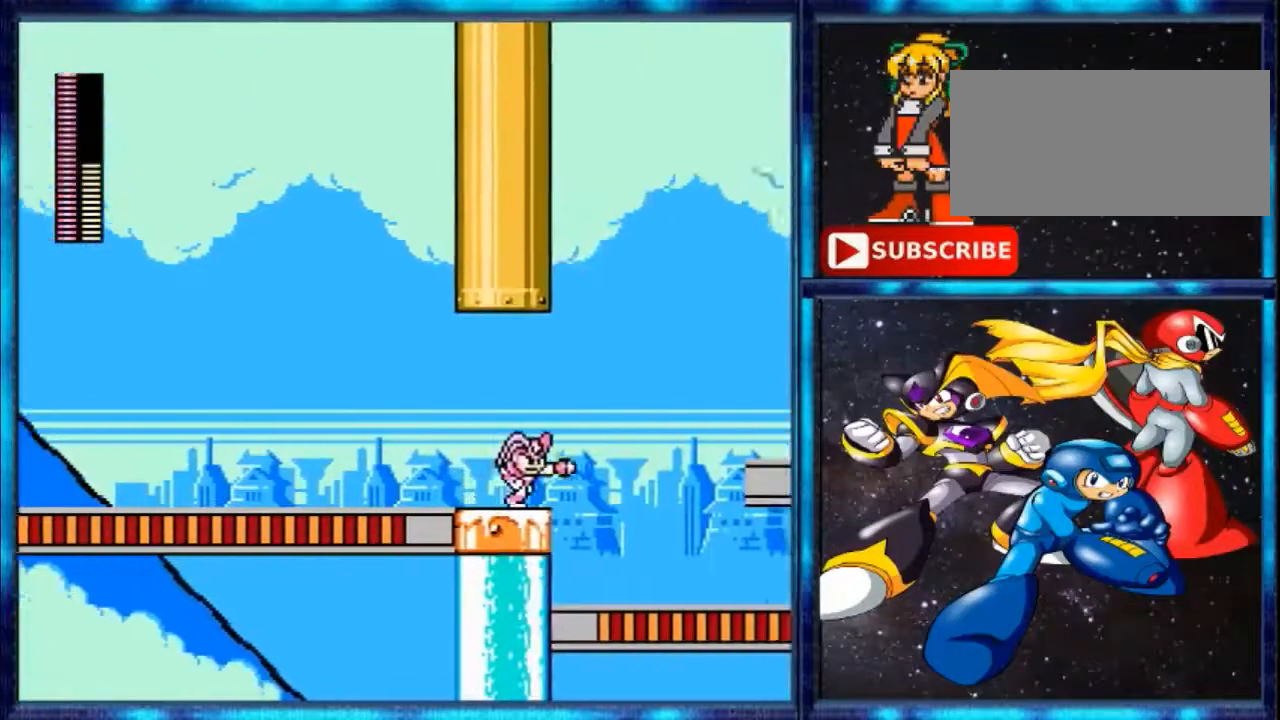
{"buttons": [], "events": []}
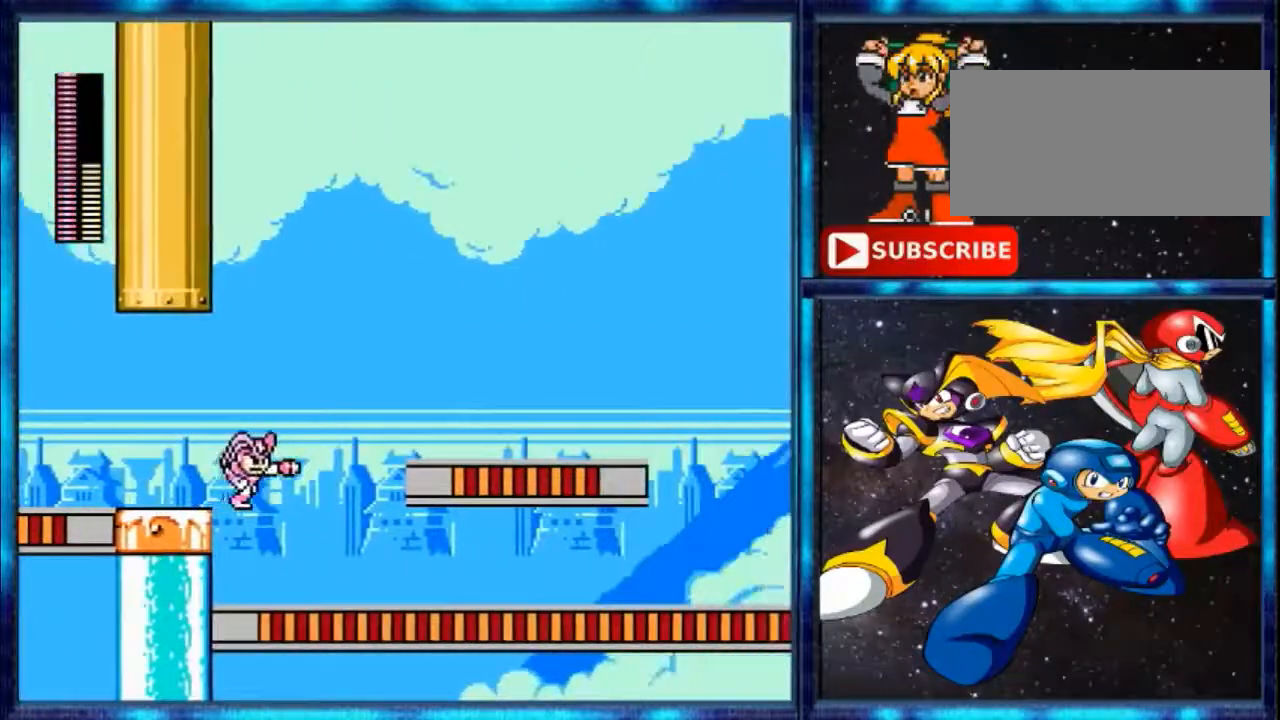
{"buttons": [], "events": []}
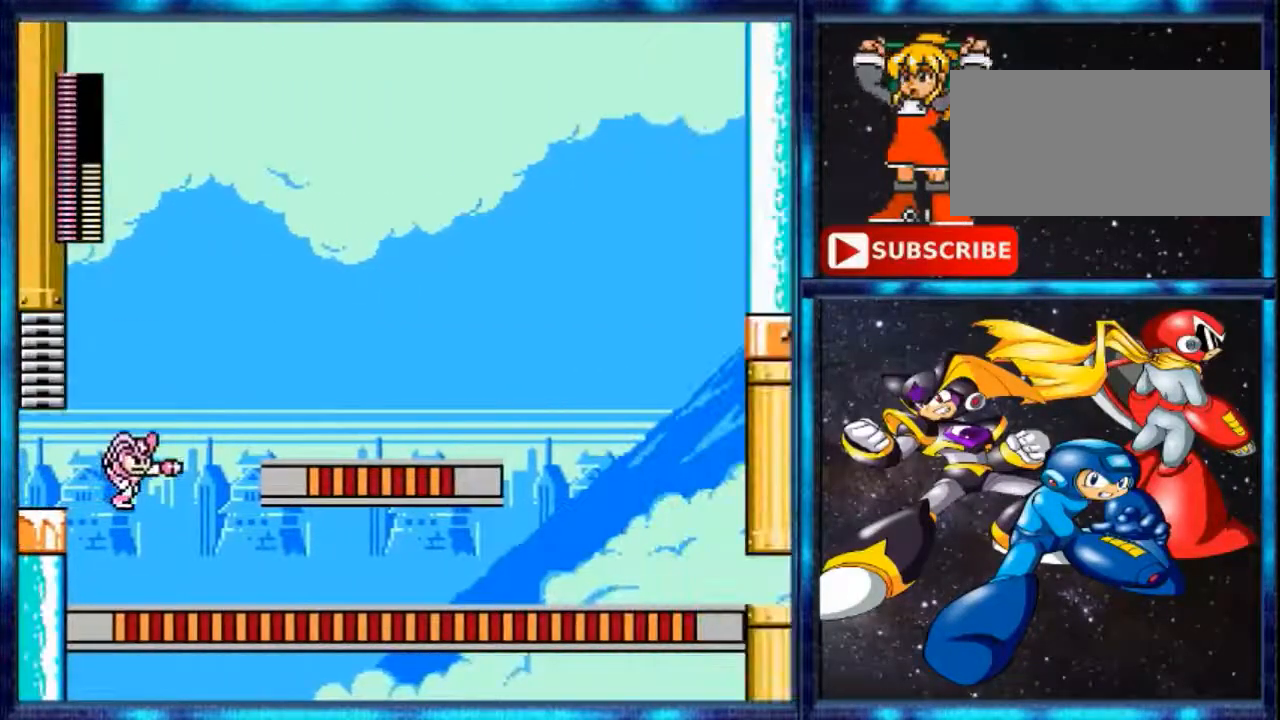
{"buttons": [], "events": []}
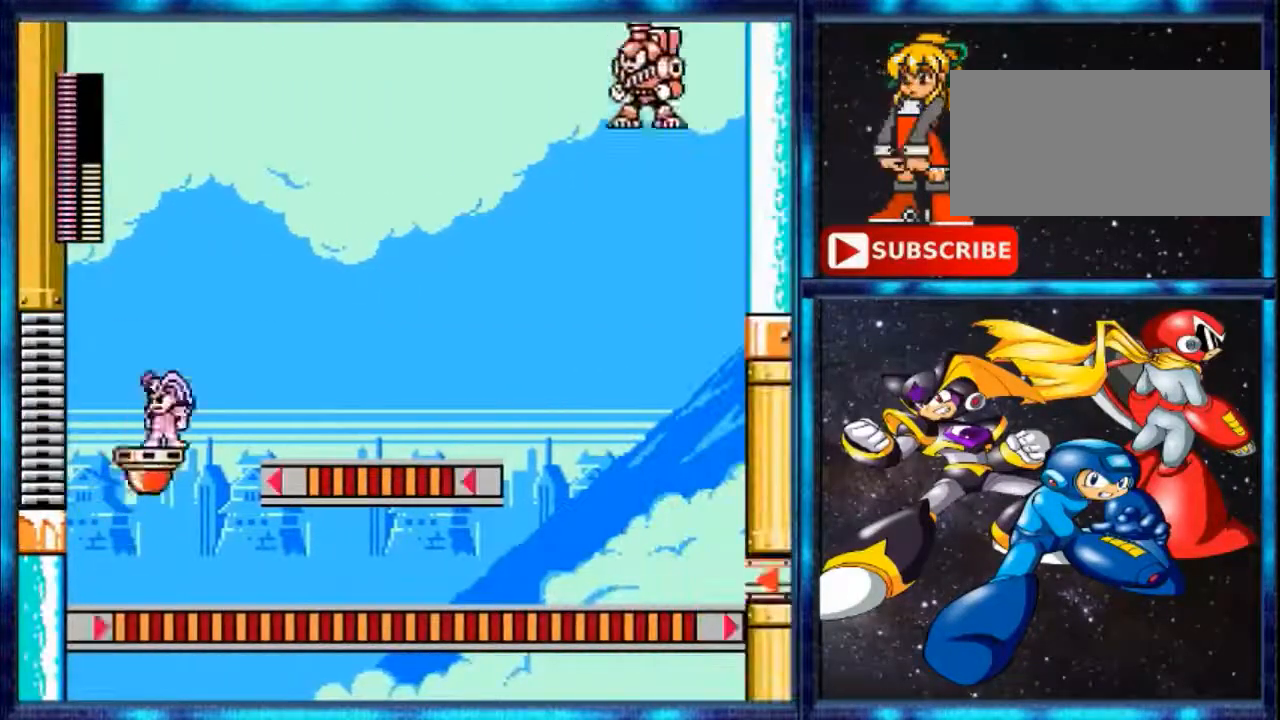
{"buttons": [], "events": []}
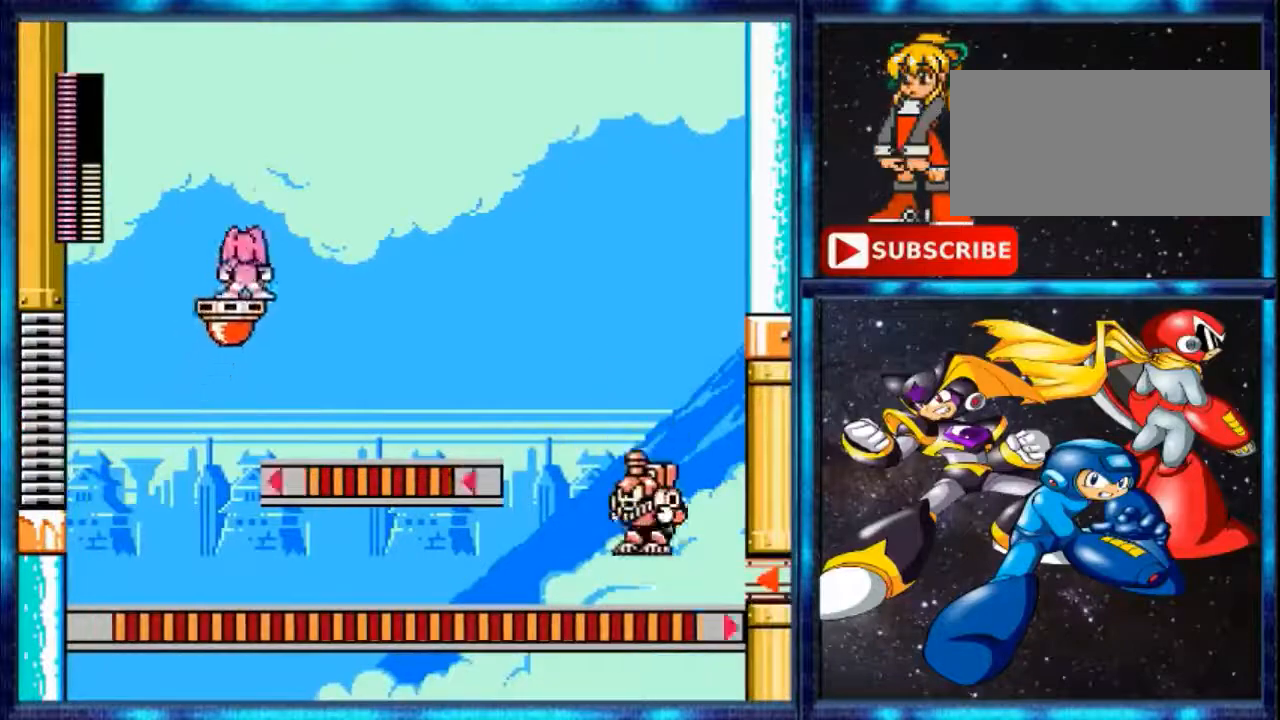
{"buttons": [], "events": []}
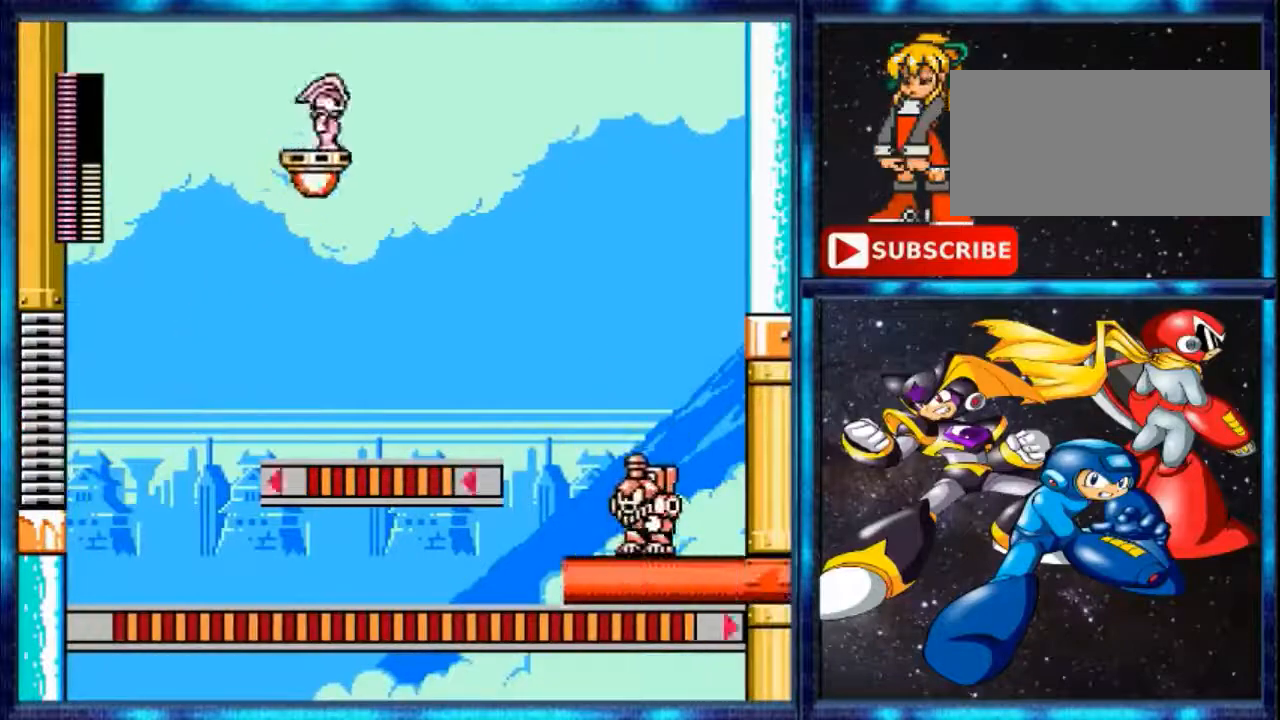
{"buttons": [], "events": []}
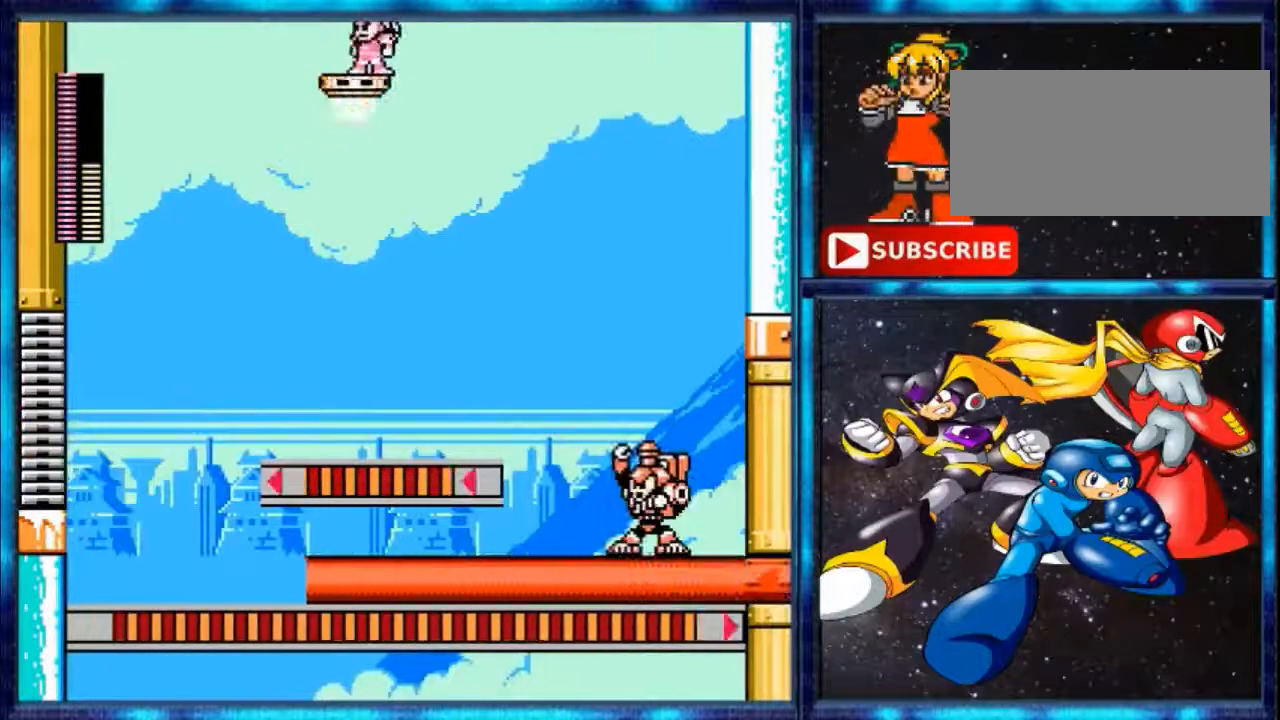
{"buttons": [], "events": []}
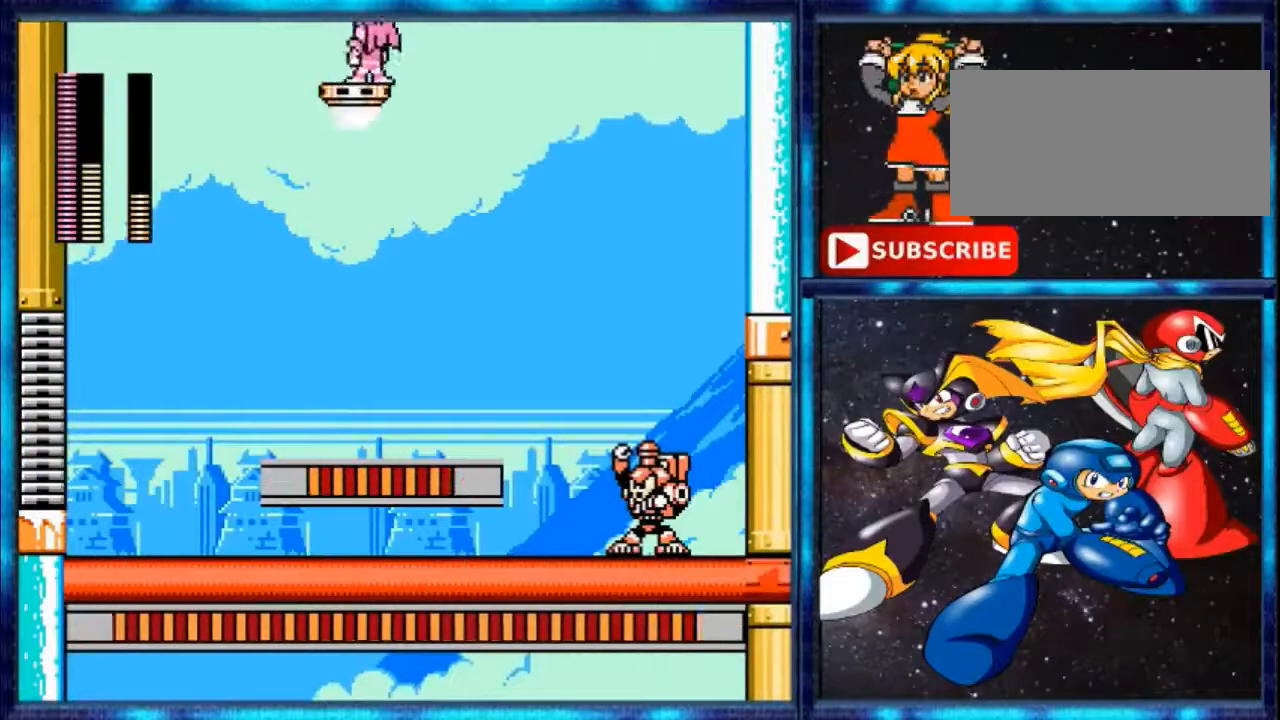
{"buttons": [], "events": []}
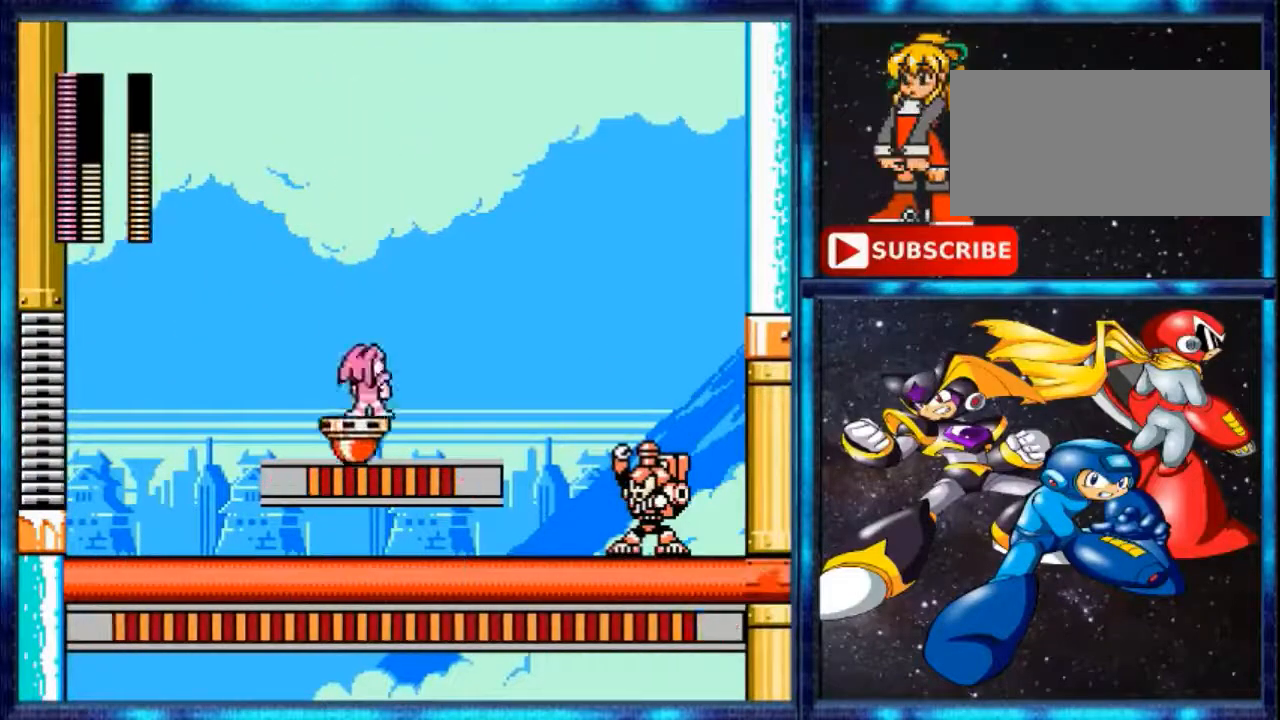
{"buttons": [], "events": [[400, "B", "down"], [467, "B", "up"]]}
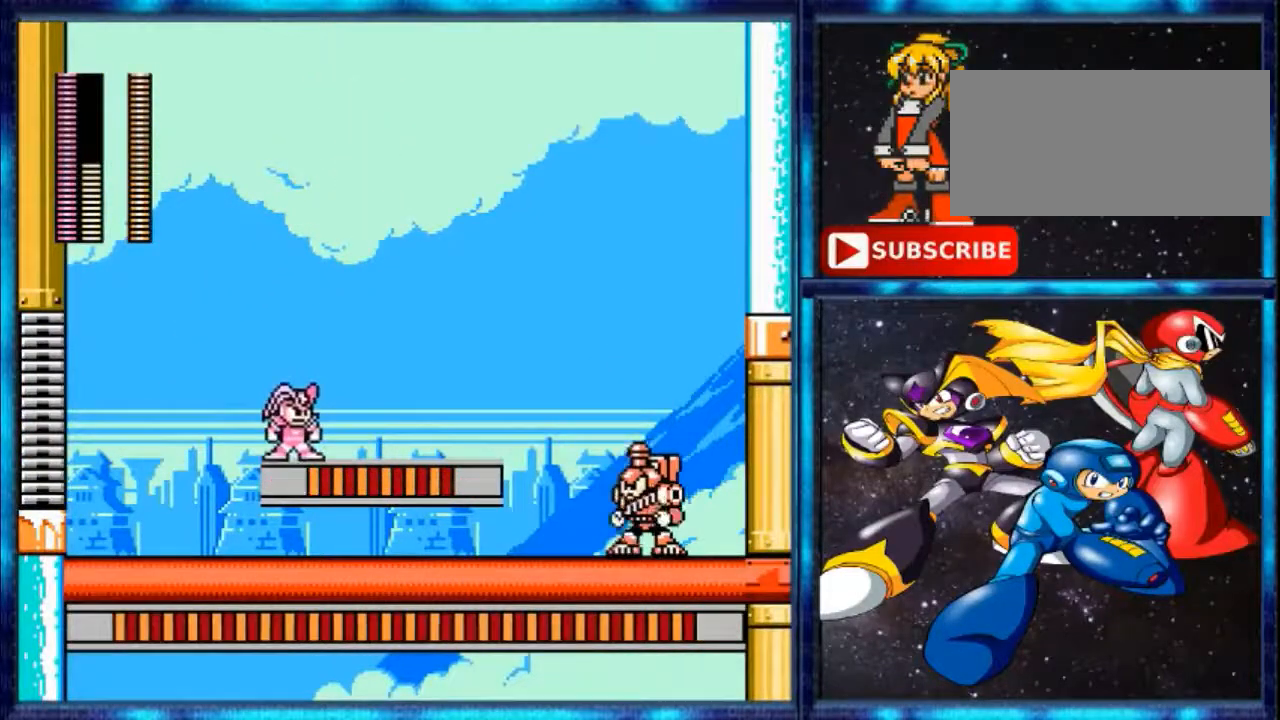
{"buttons": ["DPAD_RIGHT"], "events": [[134, "DPAD_RIGHT", "down"], [167, "A", "down"], [300, "B", "down"], [334, "A", "up"], [434, "B", "up"]]}
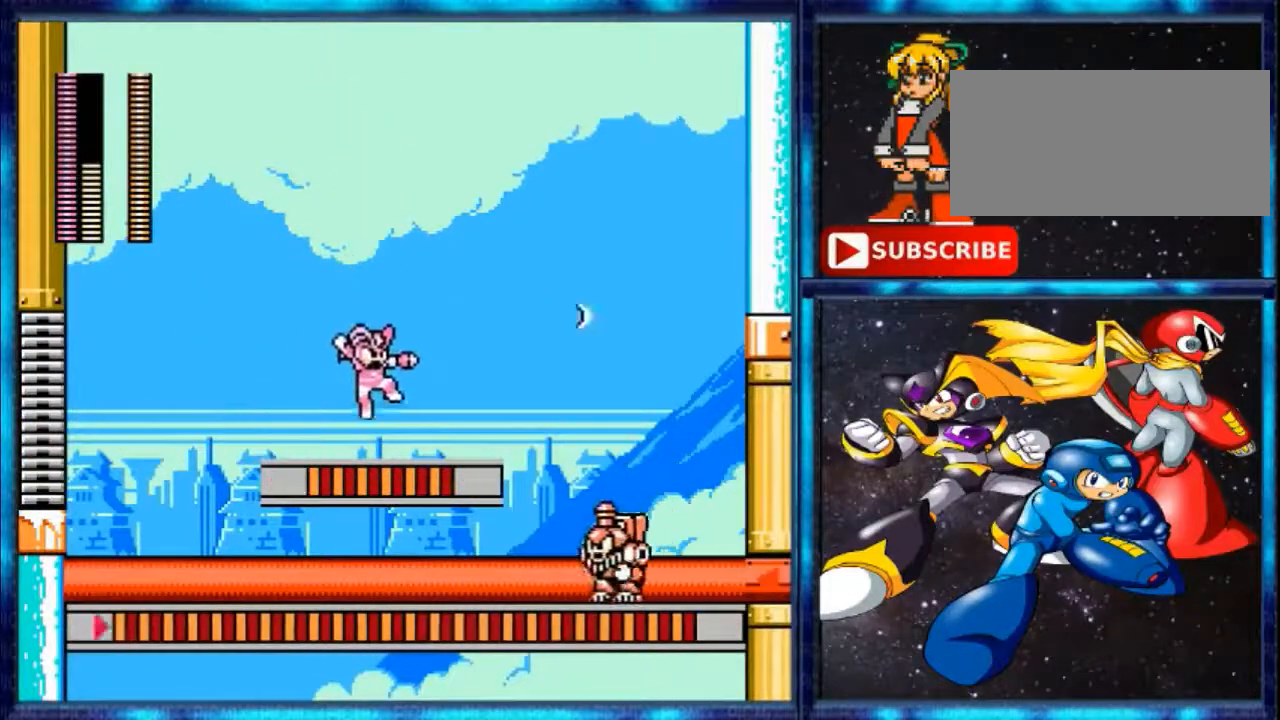
{"buttons": ["DPAD_RIGHT"], "events": [[66, "DPAD_RIGHT", "up"], [300, "B", "down"], [400, "DPAD_RIGHT", "down"], [467, "B", "up"]]}
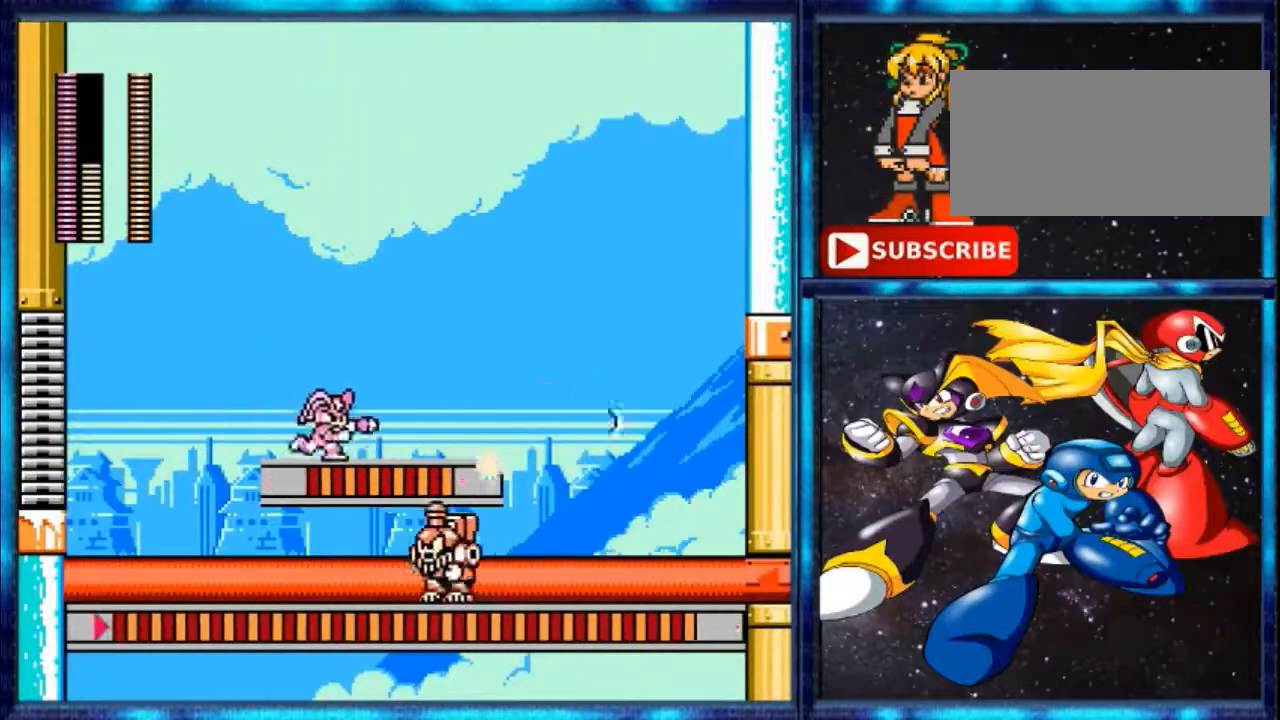
{"buttons": ["DPAD_RIGHT"], "events": [[100, "R1", "down"], [234, "B", "down"], [234, "R1", "up"], [300, "B", "up"]]}
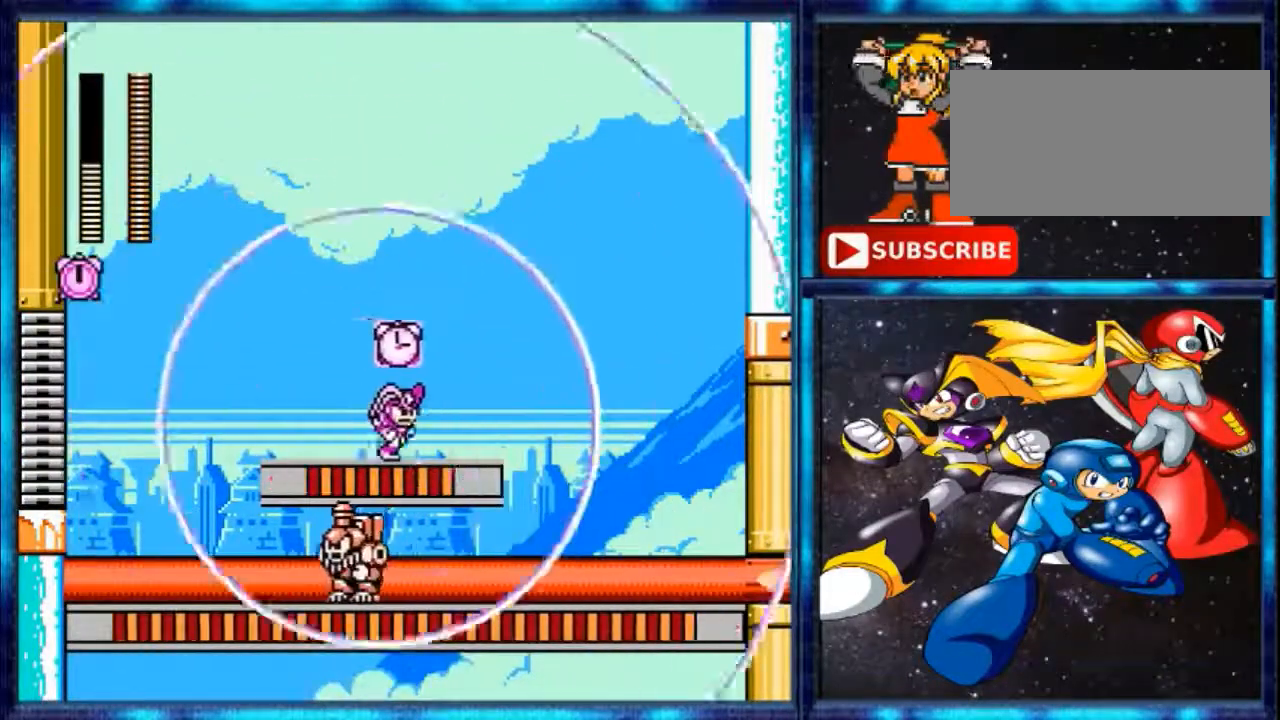
{"buttons": [], "events": [[266, "R1", "down"], [333, "DPAD_RIGHT", "up"], [333, "R1", "up"]]}
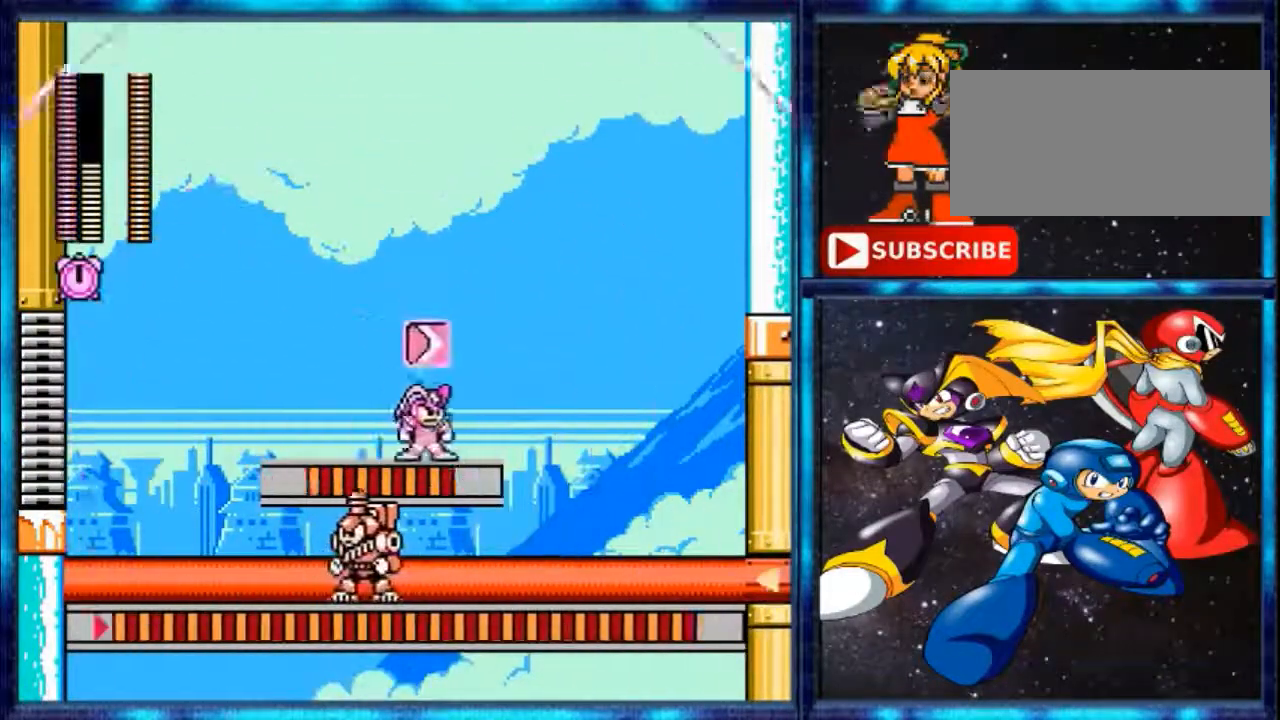
{"buttons": ["B", "DPAD_RIGHT"], "events": [[134, "B", "down"], [267, "B", "up"], [501, "B", "down"], [501, "DPAD_RIGHT", "down"]]}
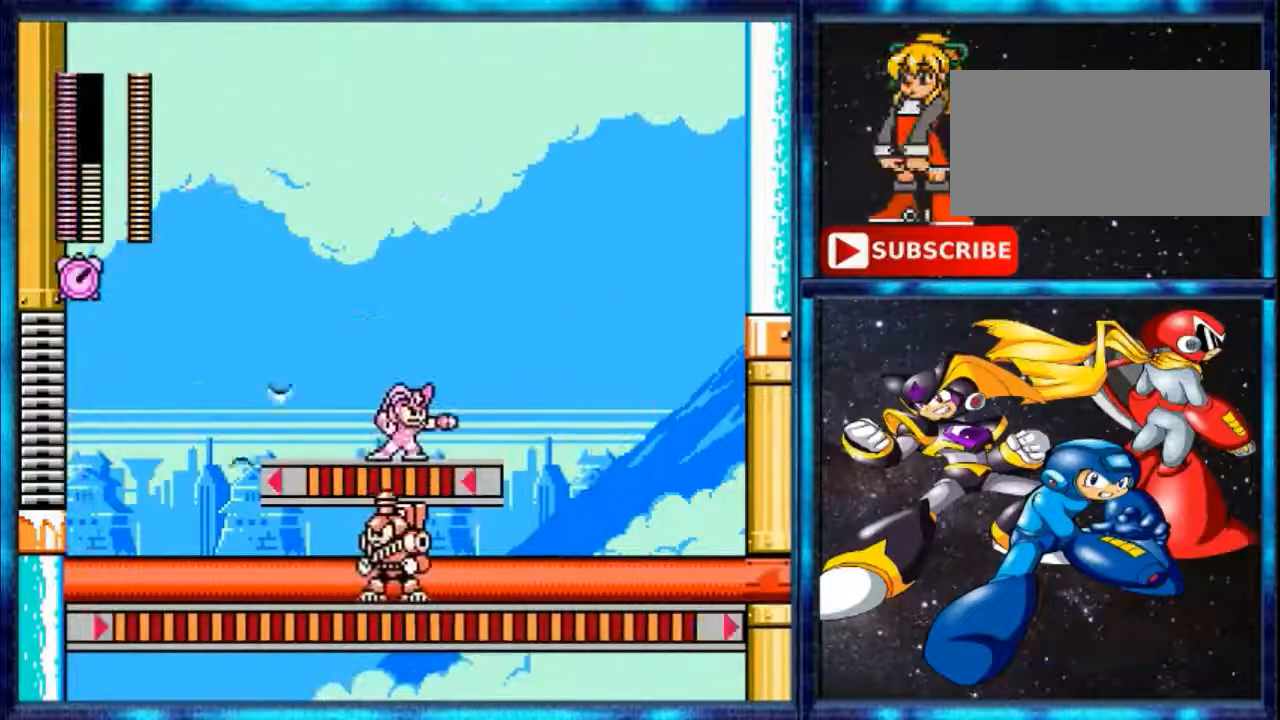
{"buttons": ["DPAD_RIGHT"], "events": [[100, "B", "up"], [100, "DPAD_RIGHT", "up"], [300, "B", "down"], [300, "DPAD_RIGHT", "down"], [367, "B", "up"]]}
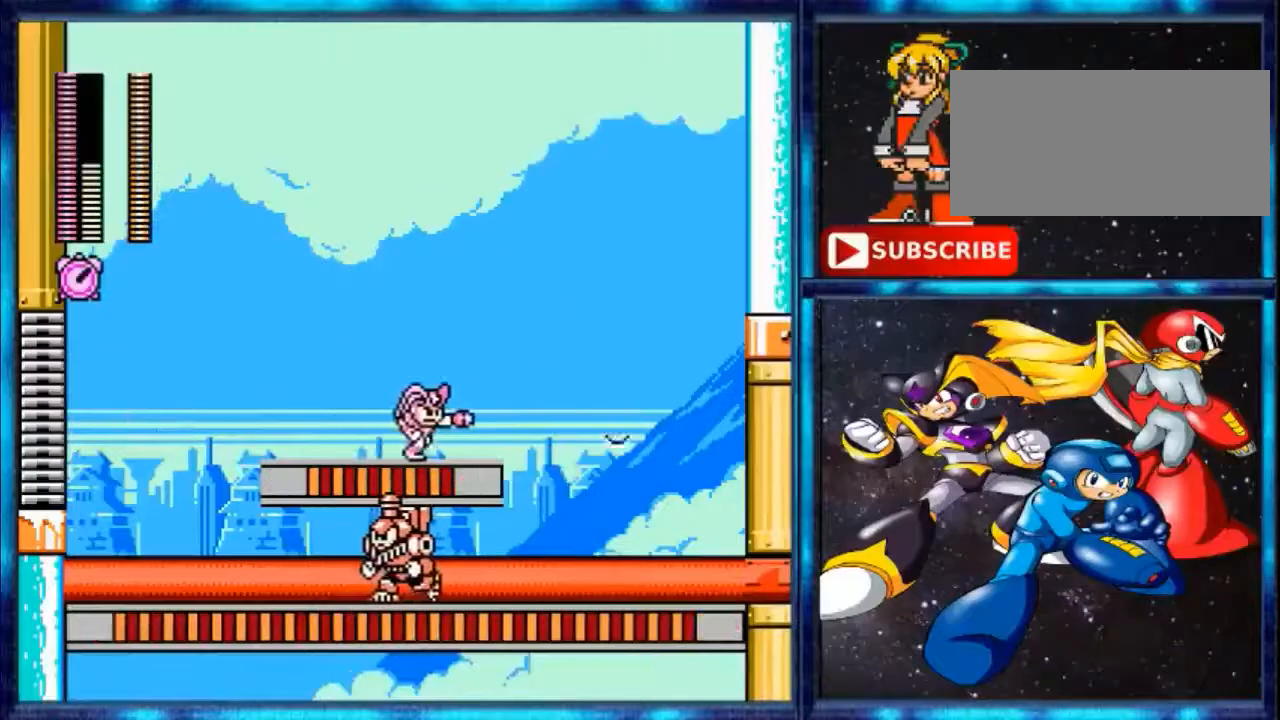
{"buttons": ["B"], "events": [[133, "B", "down"], [200, "B", "up"], [200, "DPAD_RIGHT", "up"], [501, "B", "down"]]}